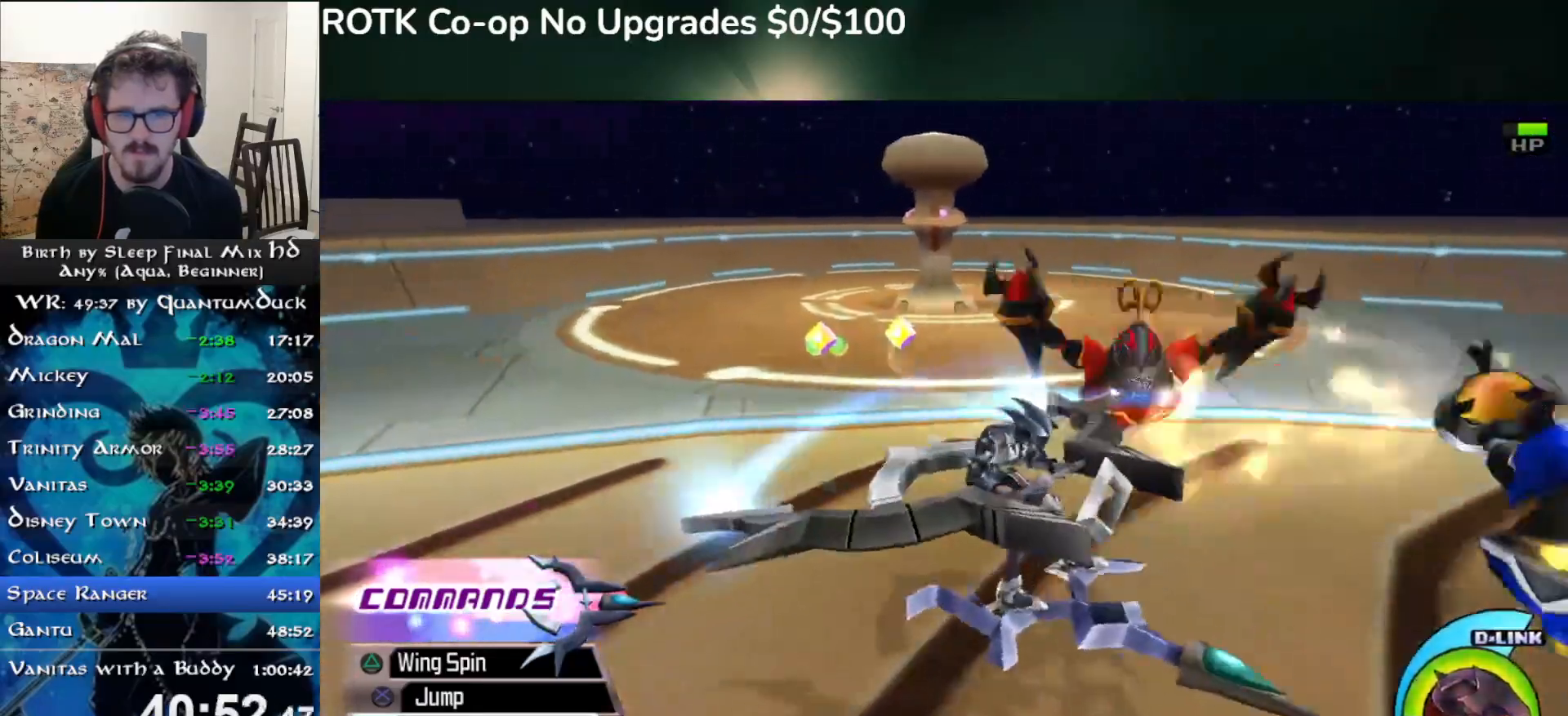
Gameplay with a controller (PlayStation layout); each line is a JSON object with the inputs held at the frame after it (dt_ms = milliseconds from this image to that frame). "events" lists button and stick changes between this image and that frame as [ms after this image, input, new state], when the widget could be followed in between. Not read: L1.
{"dt_ms": 500, "buttons": ["CIRCLE"], "left_stick": "center", "right_stick": "center"}
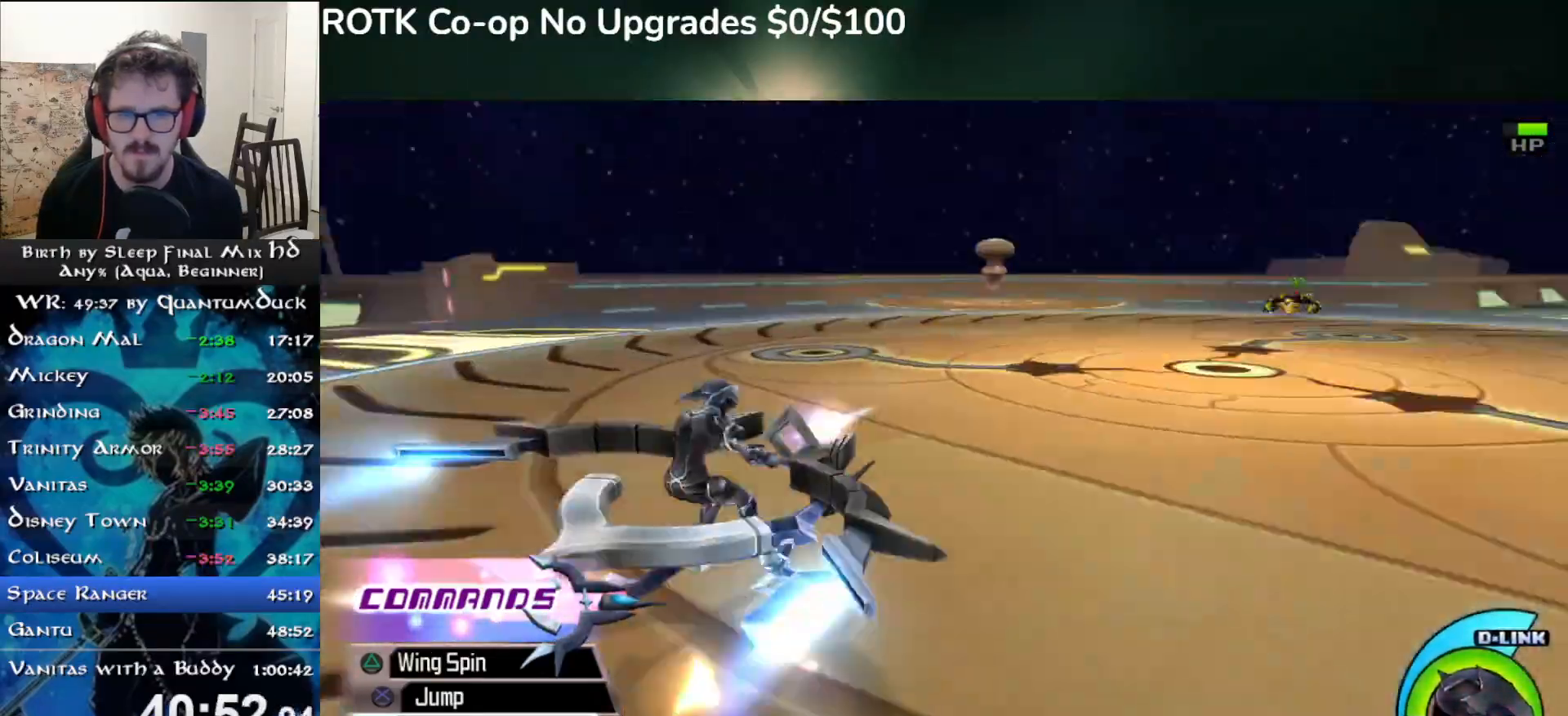
{"dt_ms": 500, "buttons": ["CIRCLE"], "left_stick": "left", "right_stick": "center", "events": [[17, "CIRCLE", "up"], [17, "left_stick", "left"], [83, "CIRCLE", "down"], [167, "CIRCLE", "up"], [250, "CIRCLE", "down"], [350, "CIRCLE", "up"], [450, "CIRCLE", "down"]]}
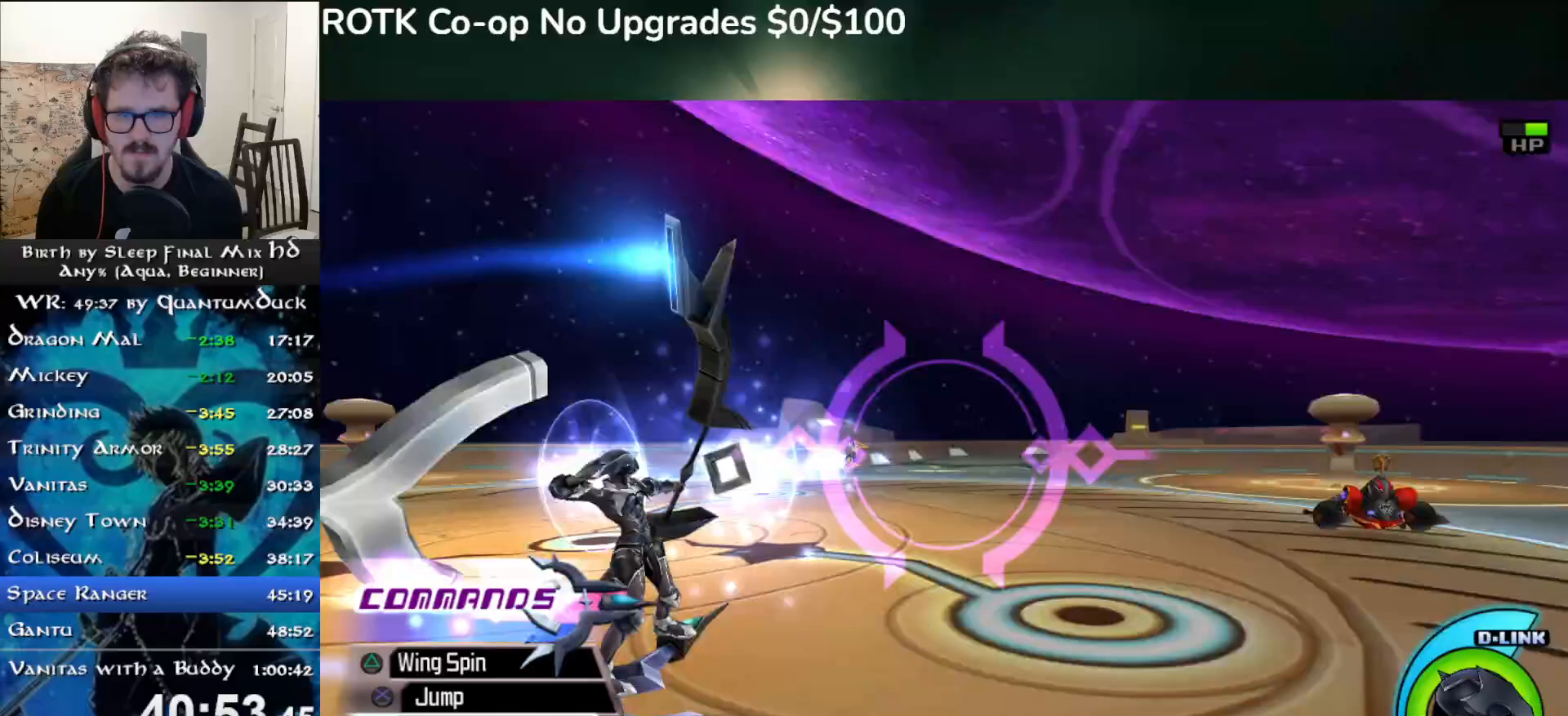
{"dt_ms": 1000, "buttons": [], "left_stick": "left", "right_stick": "center"}
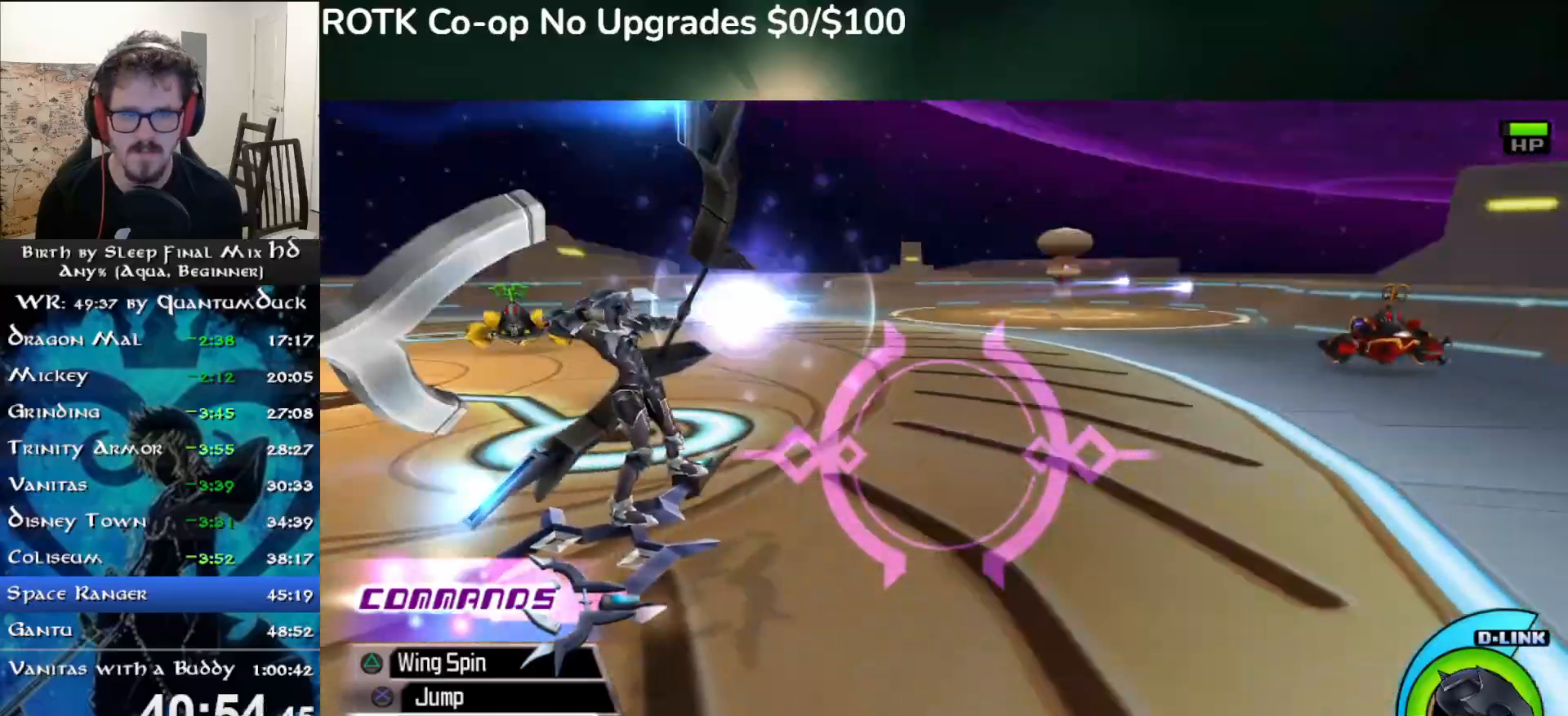
{"dt_ms": 500, "buttons": ["CIRCLE"], "left_stick": "center", "right_stick": "center", "events": [[33, "left_stick", "center"], [67, "CIRCLE", "down"], [167, "CIRCLE", "up"], [250, "CIRCLE", "down"], [317, "left_stick", "down-left"], [350, "CIRCLE", "up"], [400, "left_stick", "center"], [450, "CIRCLE", "down"]]}
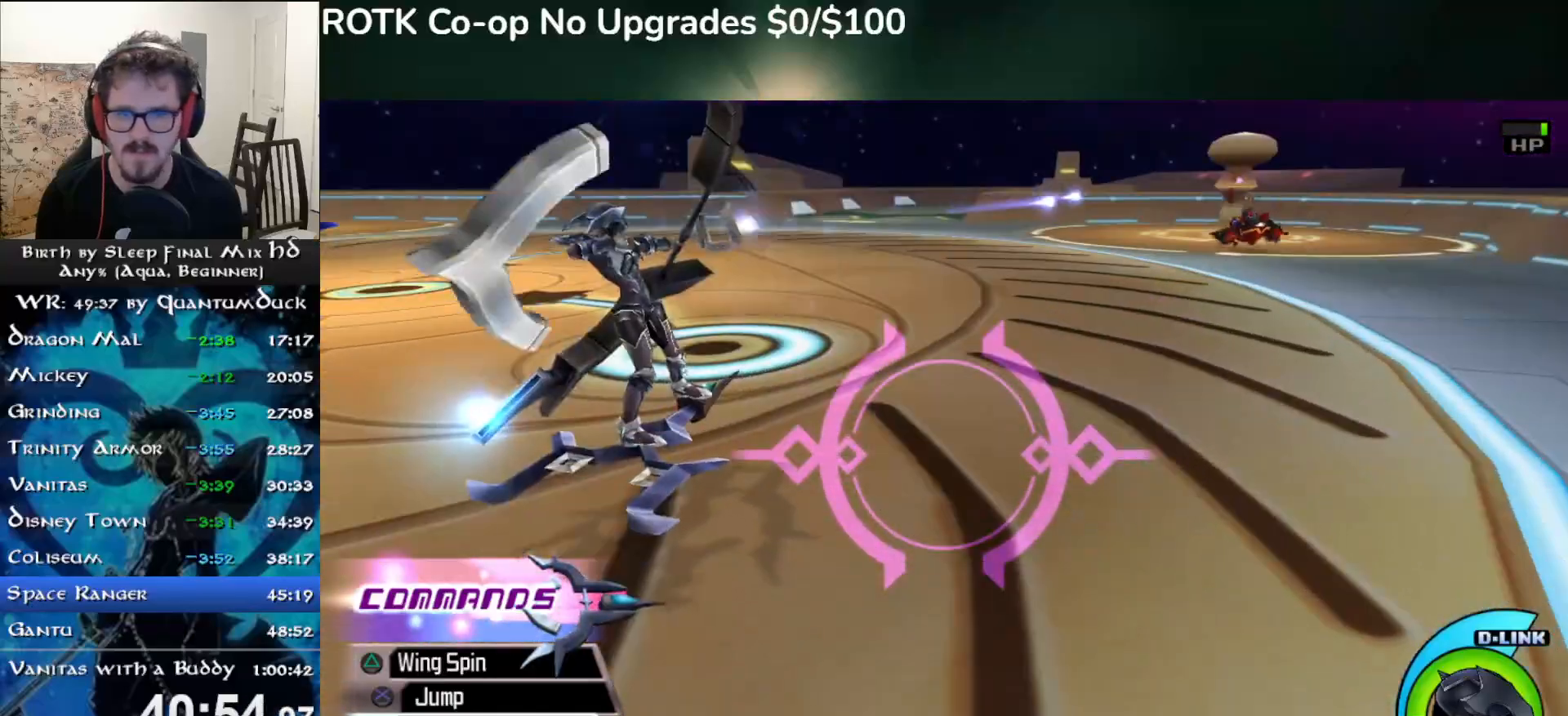
{"dt_ms": 500, "buttons": ["CIRCLE"], "left_stick": "left", "right_stick": "center", "events": [[33, "CIRCLE", "up"], [83, "left_stick", "up-left"], [117, "CIRCLE", "down"], [217, "CIRCLE", "up"], [300, "CIRCLE", "down"], [383, "CIRCLE", "up"], [383, "left_stick", "left"], [483, "CIRCLE", "down"]]}
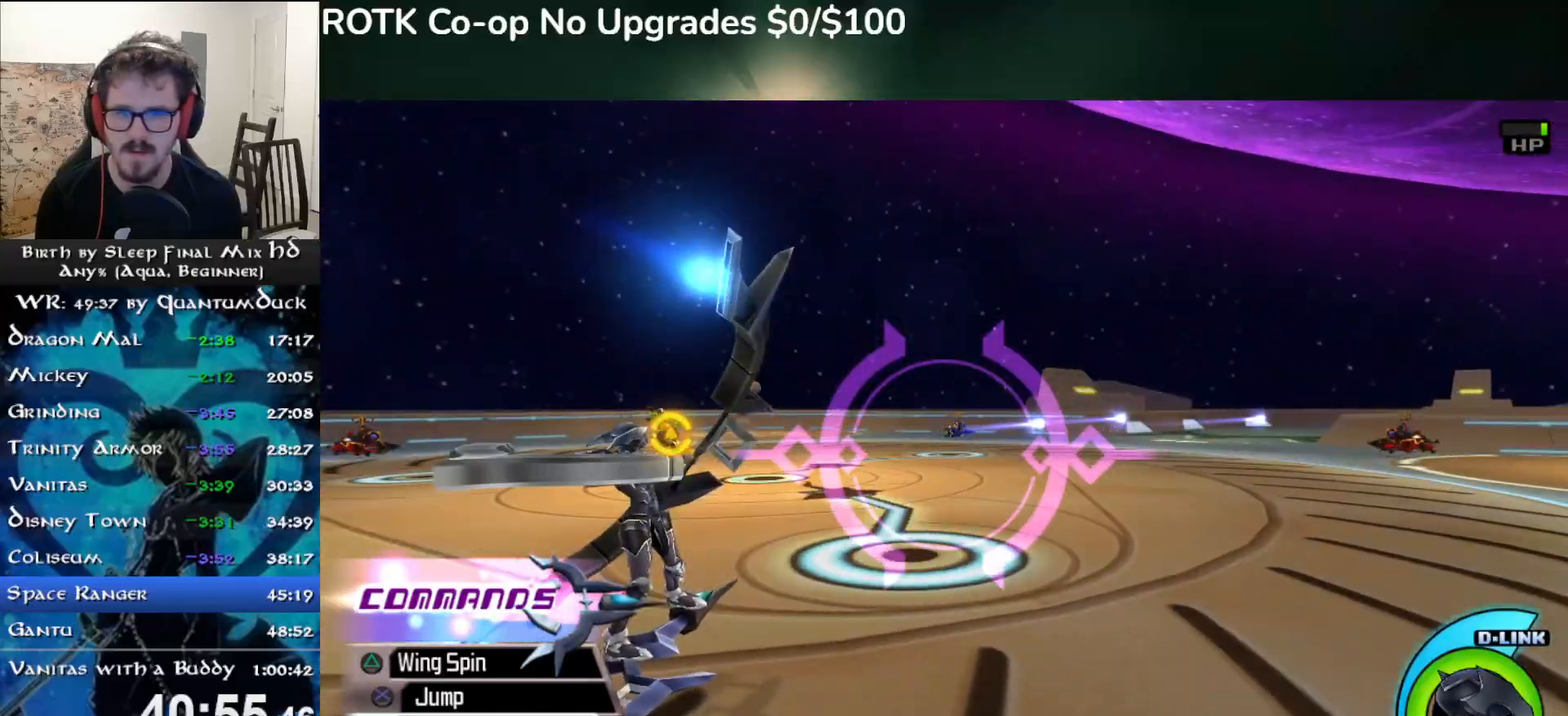
{"dt_ms": 500, "buttons": [], "left_stick": "right", "right_stick": "center", "events": [[17, "left_stick", "up-left"], [67, "CIRCLE", "up"], [150, "CIRCLE", "down"], [267, "CIRCLE", "up"], [350, "CIRCLE", "down"], [433, "CIRCLE", "up"], [433, "left_stick", "right"]]}
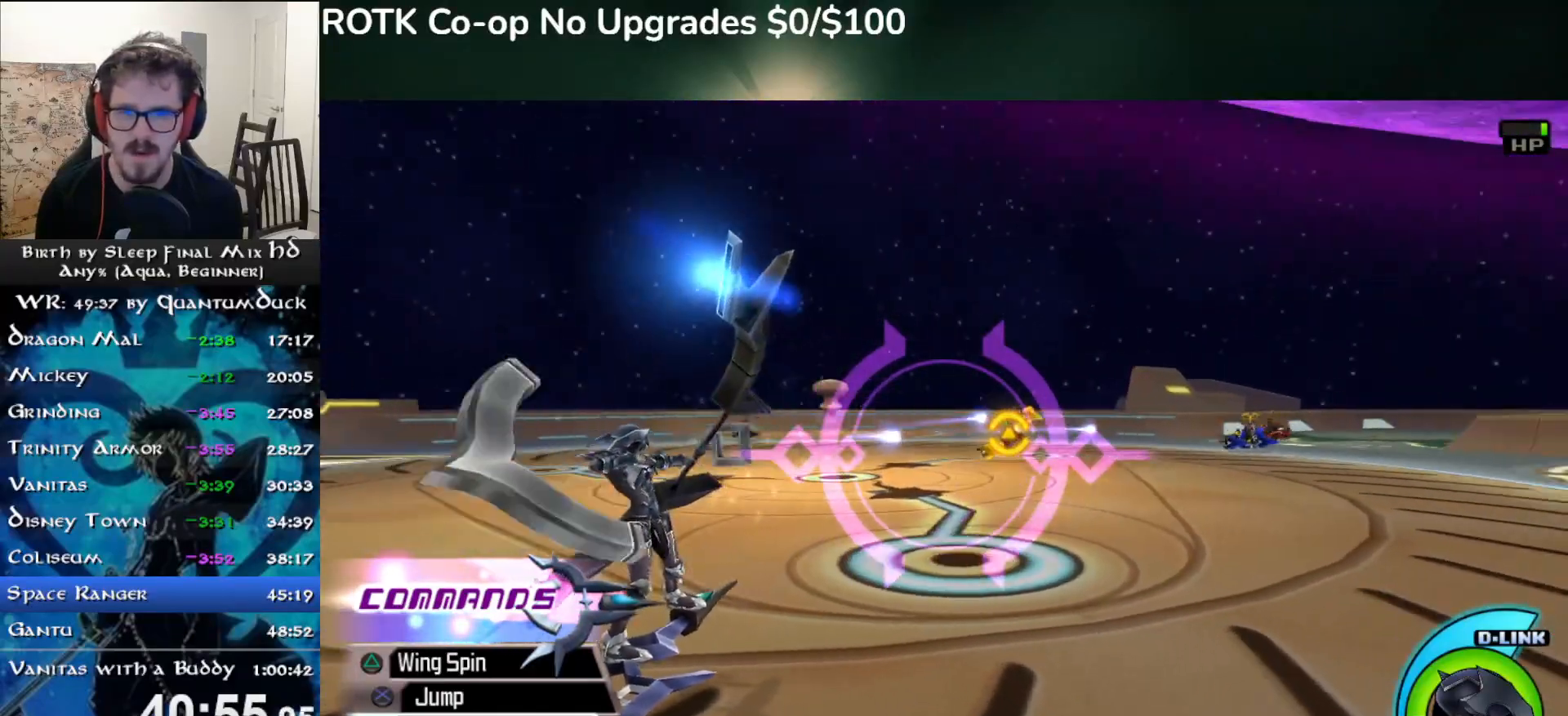
{"dt_ms": 500, "buttons": [], "left_stick": "center", "right_stick": "center", "events": [[17, "CIRCLE", "down"], [83, "left_stick", "up-left"], [117, "CIRCLE", "up"], [200, "CIRCLE", "down"], [233, "left_stick", "right"], [300, "CIRCLE", "up"], [367, "left_stick", "up-left"], [383, "CIRCLE", "down"], [467, "CIRCLE", "up"], [500, "left_stick", "center"]]}
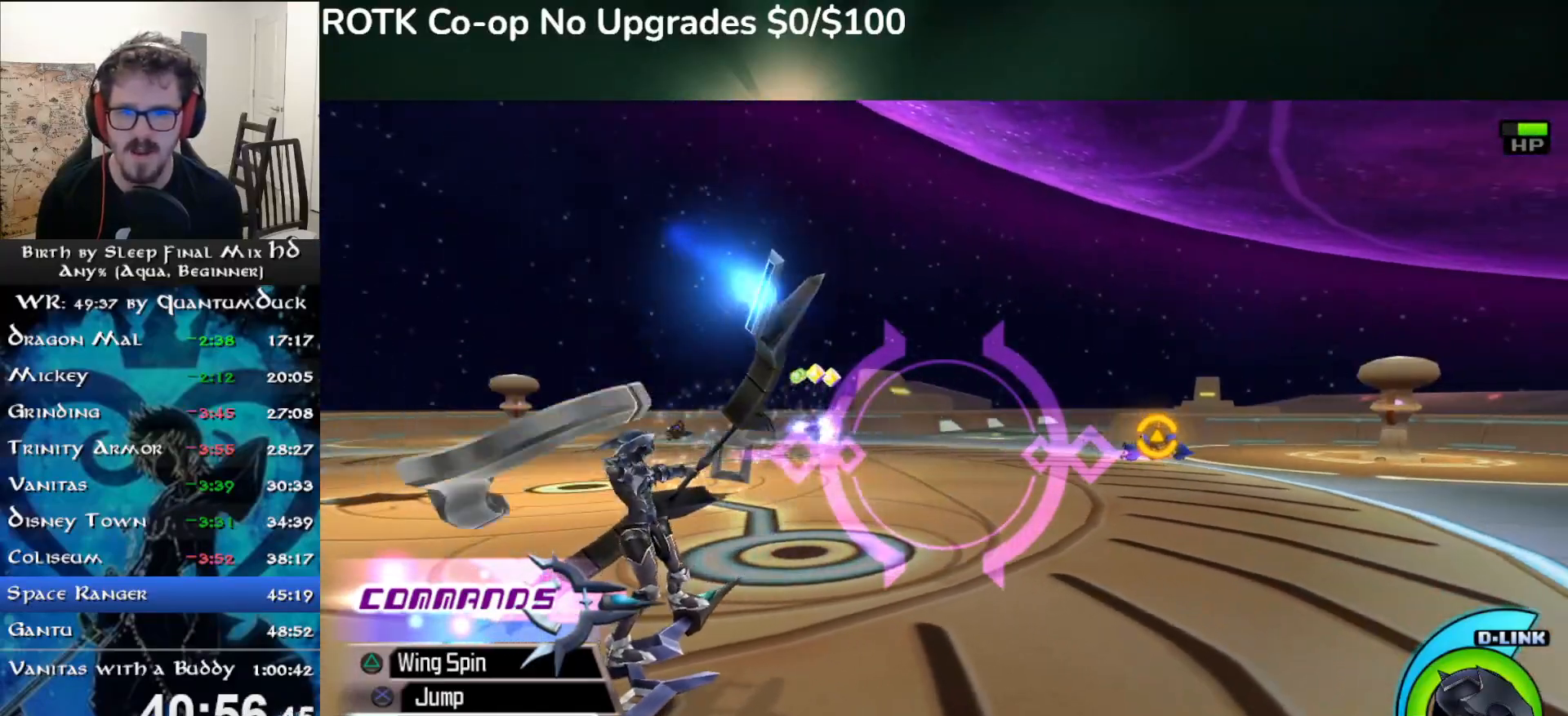
{"dt_ms": 500, "buttons": [], "left_stick": "right", "right_stick": "center", "events": [[50, "CIRCLE", "down"], [67, "left_stick", "up-left"], [117, "left_stick", "right"], [133, "CIRCLE", "up"], [217, "CIRCLE", "down"], [300, "CIRCLE", "up"], [383, "CIRCLE", "down"], [467, "CIRCLE", "up"]]}
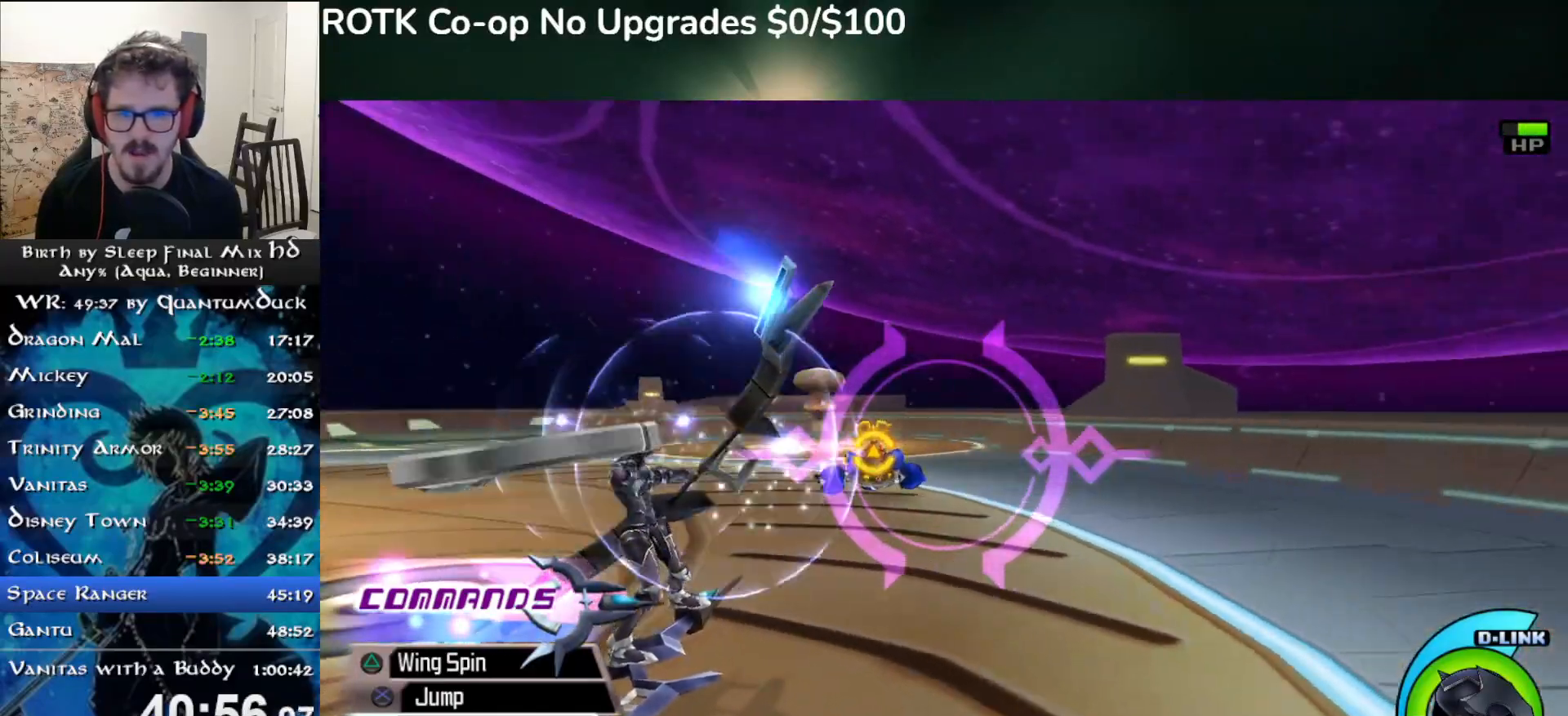
{"dt_ms": 500, "buttons": ["CIRCLE"], "left_stick": "right", "right_stick": "center", "events": [[50, "CIRCLE", "down"], [150, "CIRCLE", "up"], [233, "CIRCLE", "down"], [333, "CIRCLE", "up"], [400, "CIRCLE", "down"]]}
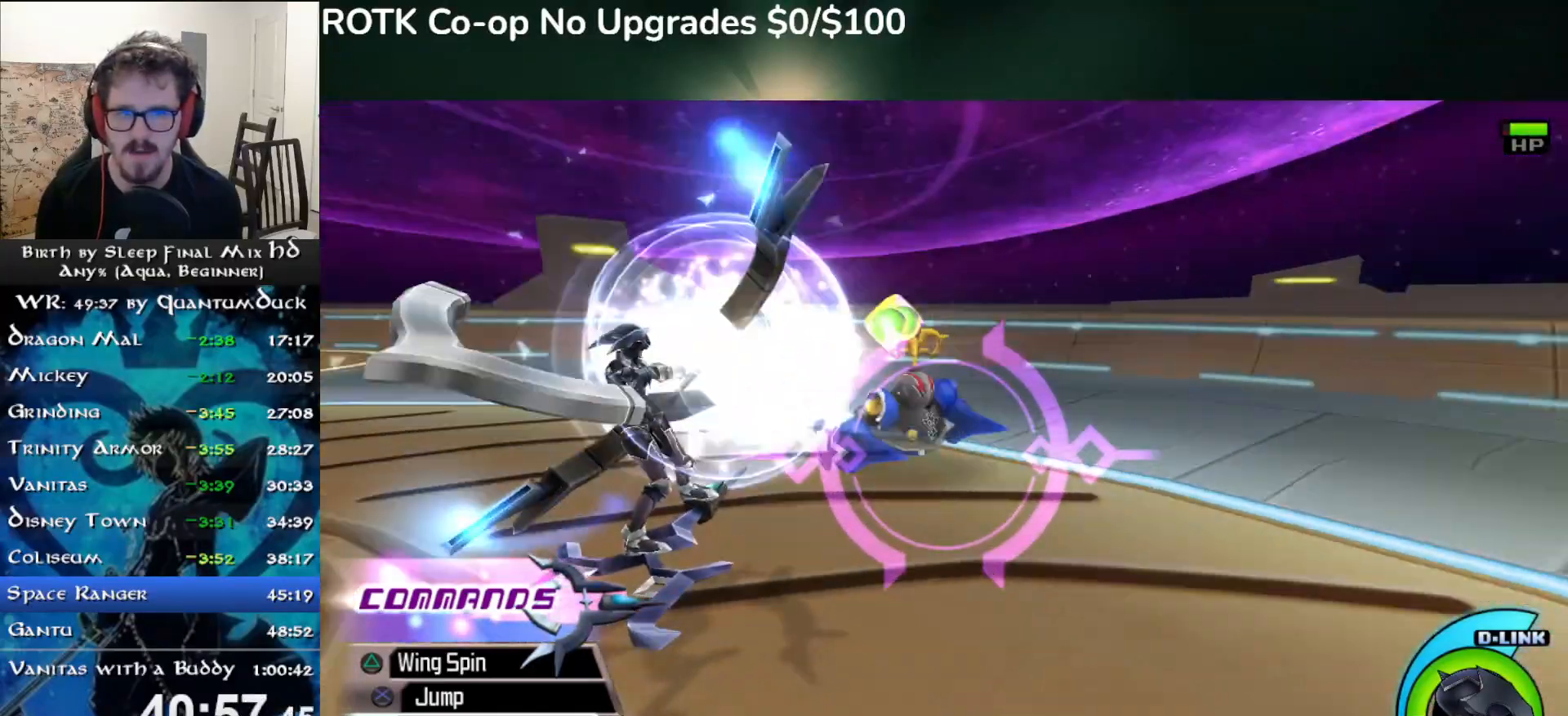
{"dt_ms": 500, "buttons": ["CIRCLE"], "left_stick": "right", "right_stick": "center", "events": [[17, "CIRCLE", "up"], [83, "CIRCLE", "down"], [183, "CIRCLE", "up"], [267, "CIRCLE", "down"], [367, "CIRCLE", "up"], [450, "CIRCLE", "down"]]}
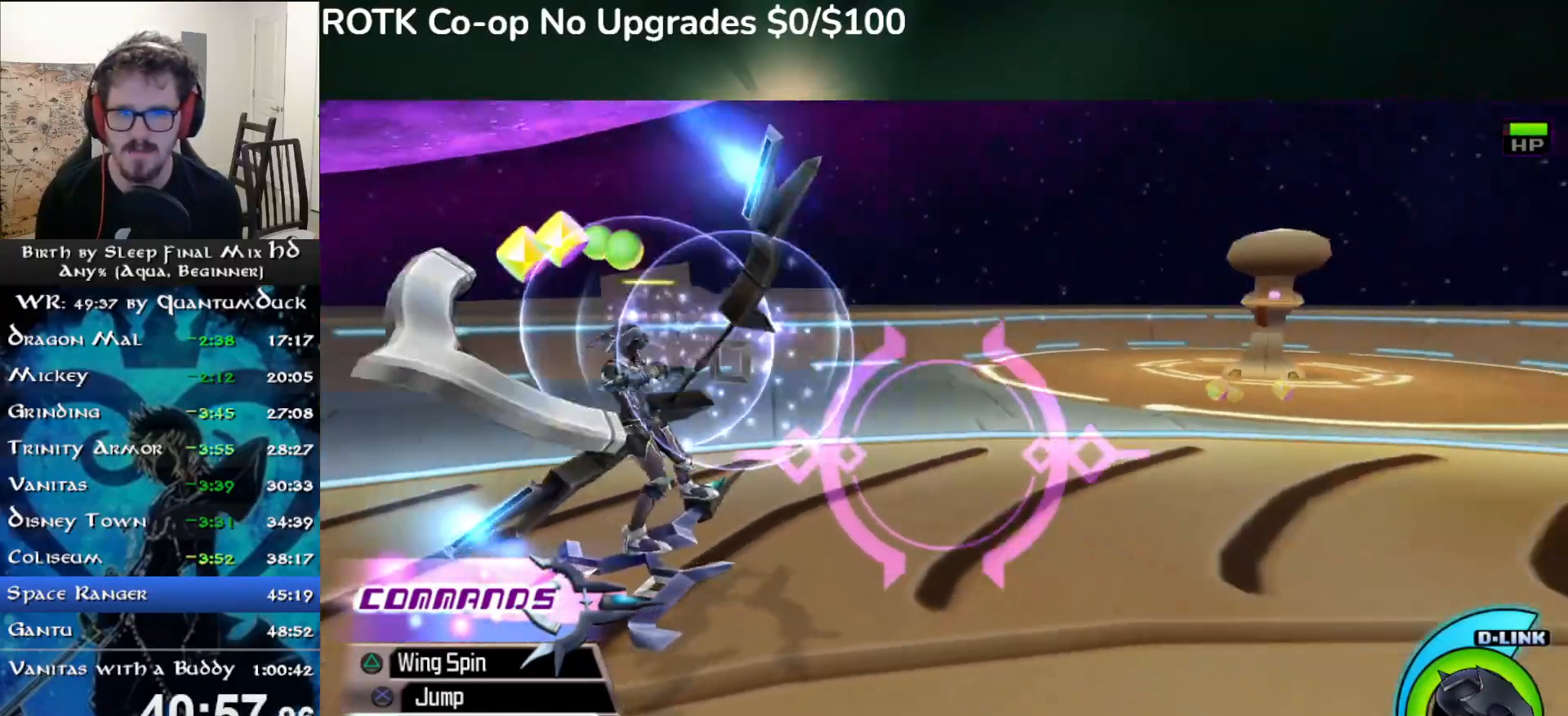
{"dt_ms": 500, "buttons": ["CIRCLE"], "left_stick": "right", "right_stick": "center", "events": [[33, "CIRCLE", "up"], [117, "CIRCLE", "down"], [233, "CIRCLE", "up"], [300, "CIRCLE", "down"], [400, "CIRCLE", "up"], [483, "CIRCLE", "down"]]}
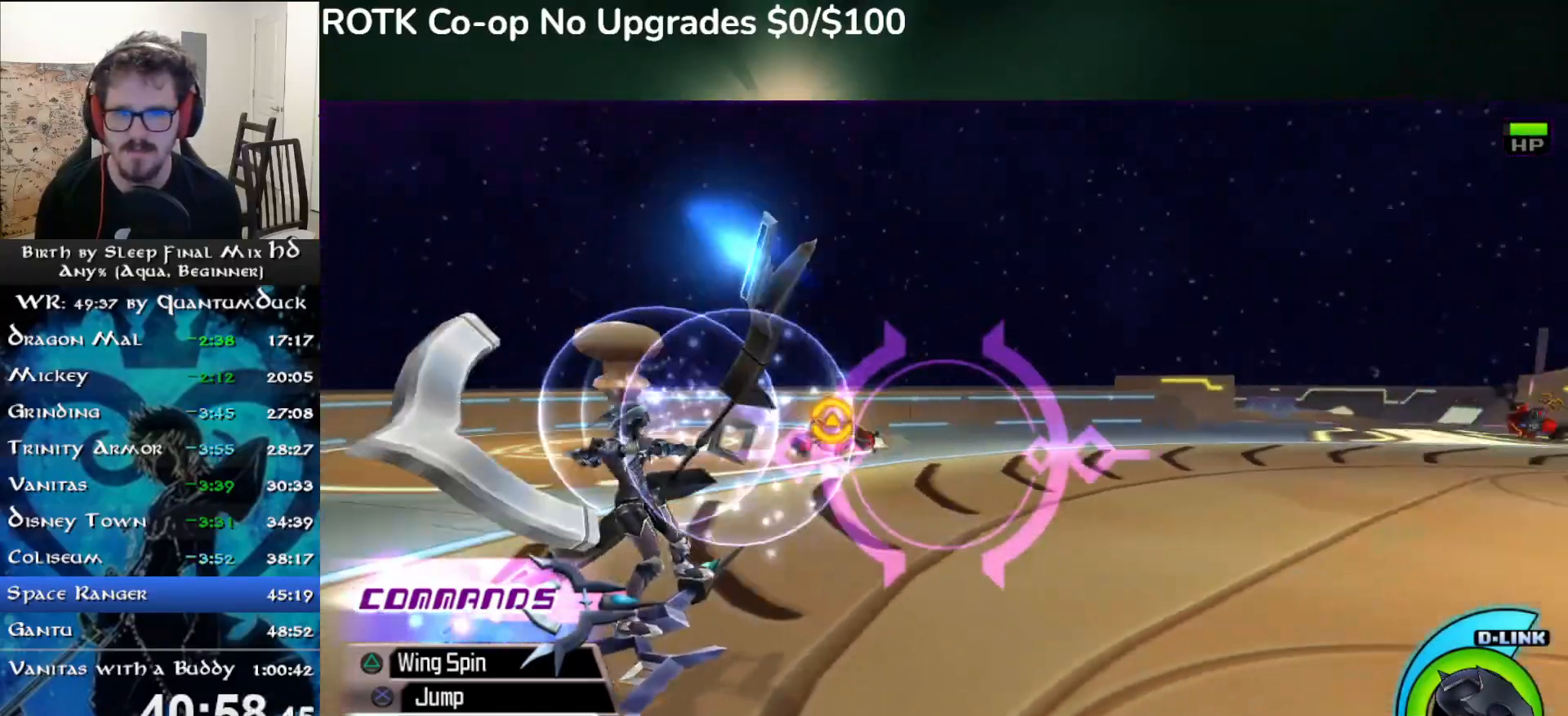
{"dt_ms": 500, "buttons": [], "left_stick": "center", "right_stick": "center", "events": [[83, "CIRCLE", "up"], [117, "left_stick", "left"], [167, "CIRCLE", "down"], [267, "CIRCLE", "up"], [300, "left_stick", "center"], [367, "CIRCLE", "down"], [483, "CIRCLE", "up"]]}
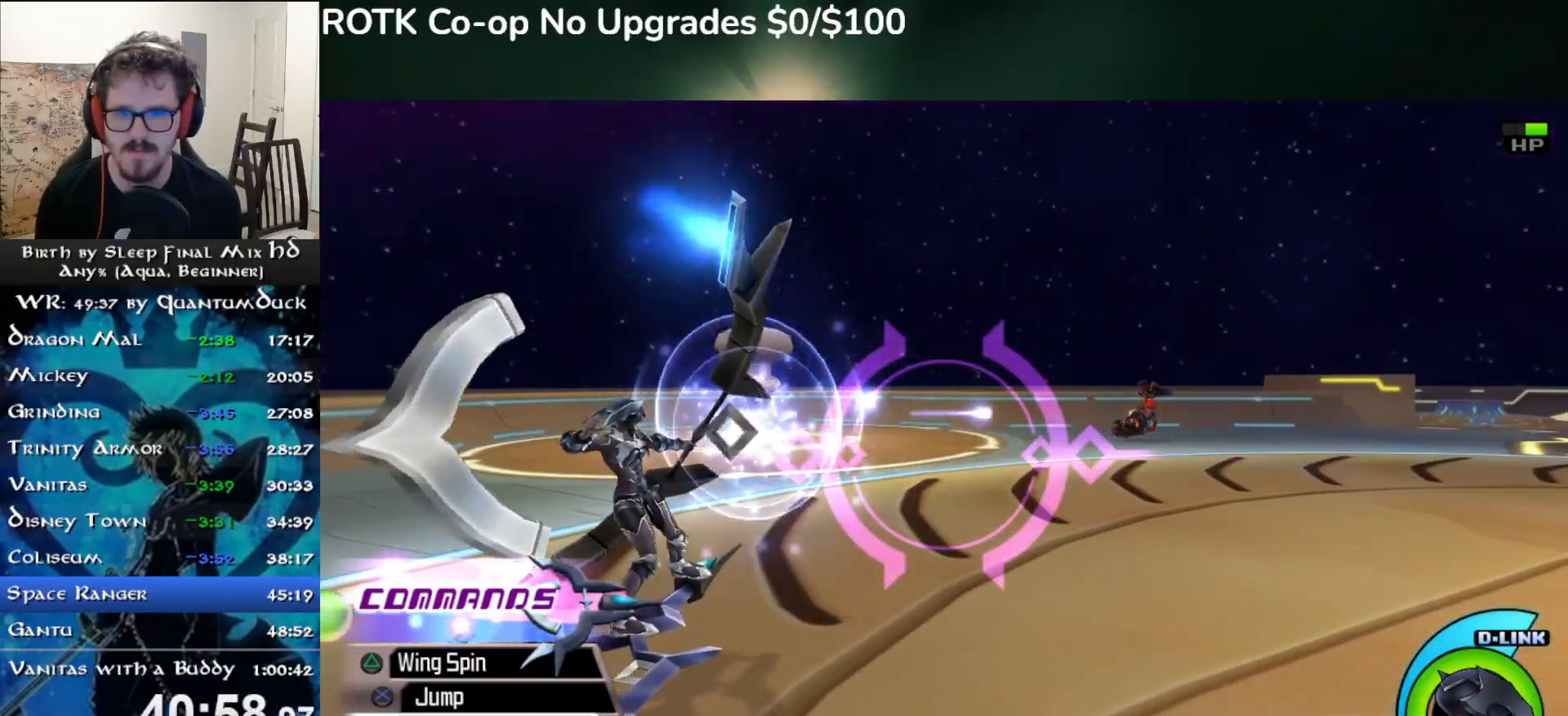
{"dt_ms": 500, "buttons": ["CIRCLE"], "left_stick": "right", "right_stick": "center", "events": [[50, "CIRCLE", "down"], [50, "left_stick", "right"], [167, "CIRCLE", "up"], [233, "CIRCLE", "down"], [350, "CIRCLE", "up"], [433, "CIRCLE", "down"]]}
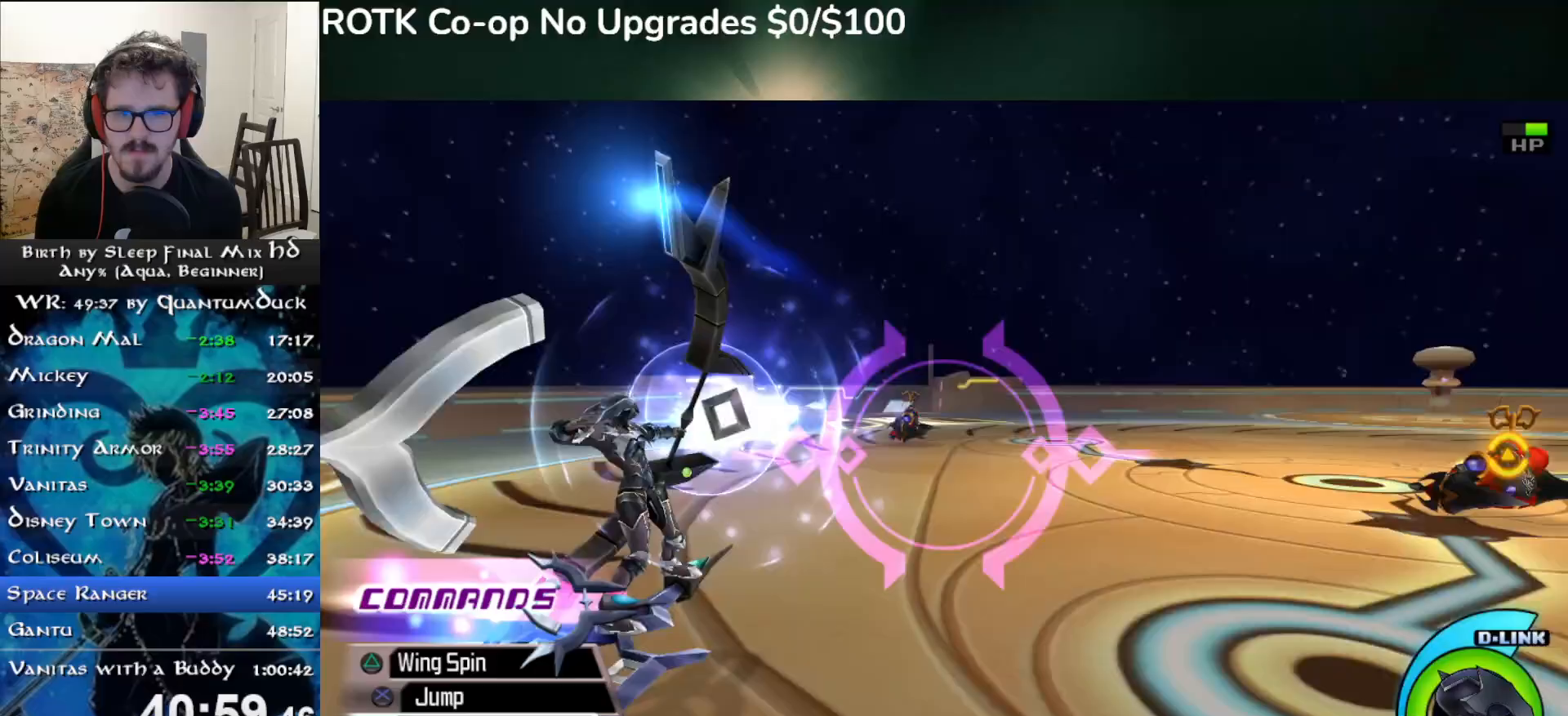
{"dt_ms": 500, "buttons": ["CIRCLE"], "left_stick": "center", "right_stick": "center", "events": [[33, "CIRCLE", "up"], [117, "CIRCLE", "down"], [217, "CIRCLE", "up"], [317, "CIRCLE", "down"], [400, "CIRCLE", "up"], [450, "left_stick", "center"], [500, "CIRCLE", "down"]]}
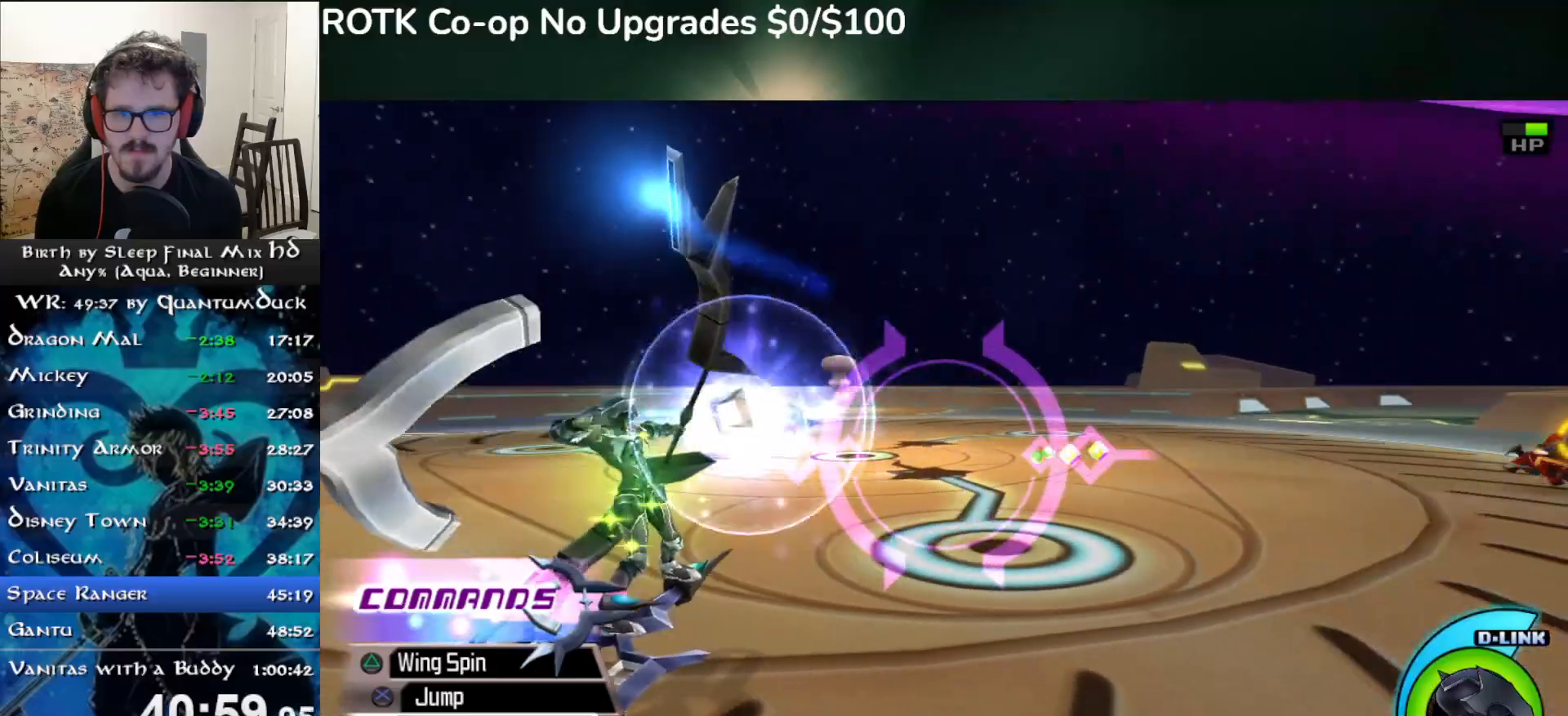
{"dt_ms": 500, "buttons": [], "left_stick": "right", "right_stick": "center", "events": [[83, "left_stick", "right"], [100, "CIRCLE", "up"], [183, "CIRCLE", "down"], [233, "left_stick", "center"], [300, "CIRCLE", "up"], [383, "CIRCLE", "down"], [450, "left_stick", "right"], [500, "CIRCLE", "up"]]}
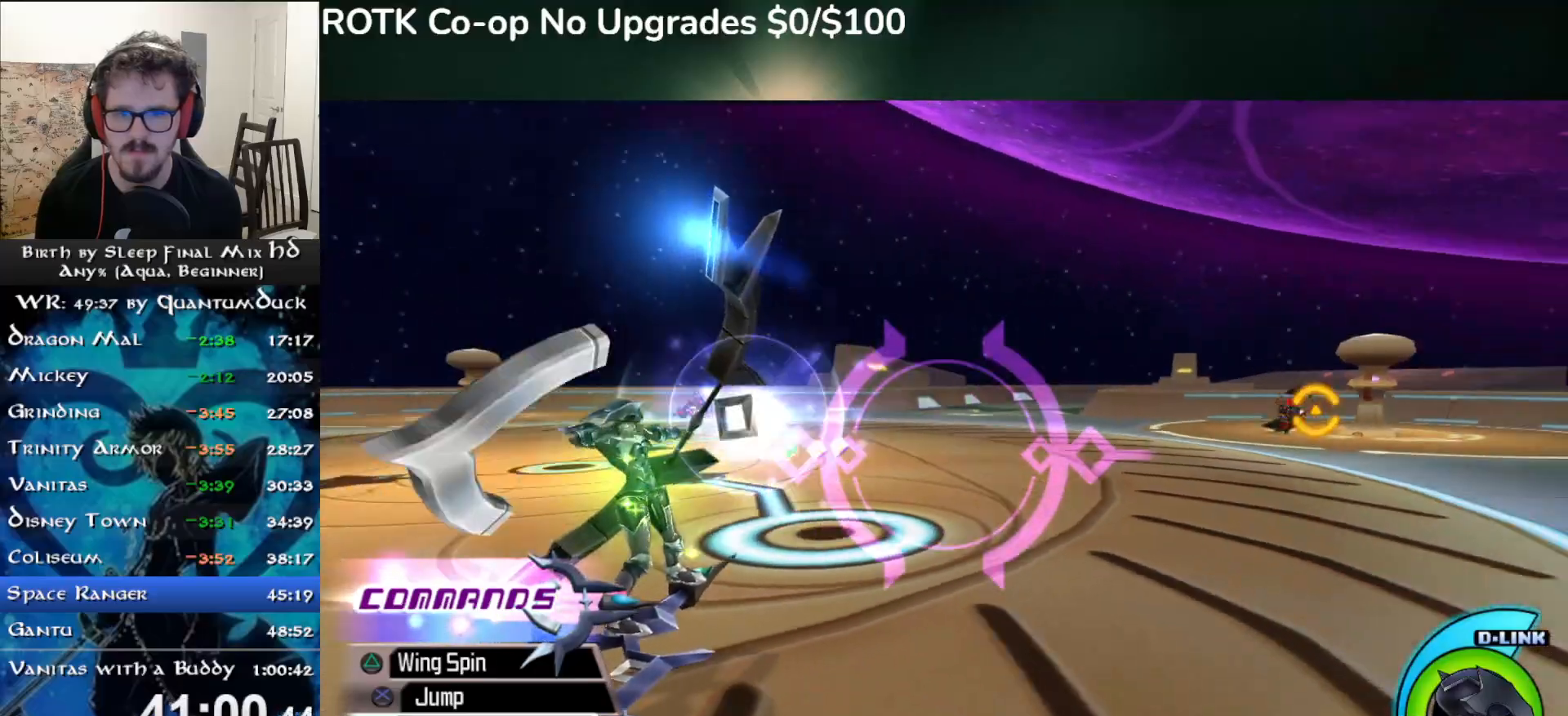
{"dt_ms": 500, "buttons": ["CIRCLE"], "left_stick": "left", "right_stick": "center", "events": [[83, "CIRCLE", "down"], [100, "left_stick", "center"], [183, "CIRCLE", "up"], [267, "CIRCLE", "down"], [367, "CIRCLE", "up"], [467, "CIRCLE", "down"], [483, "left_stick", "left"]]}
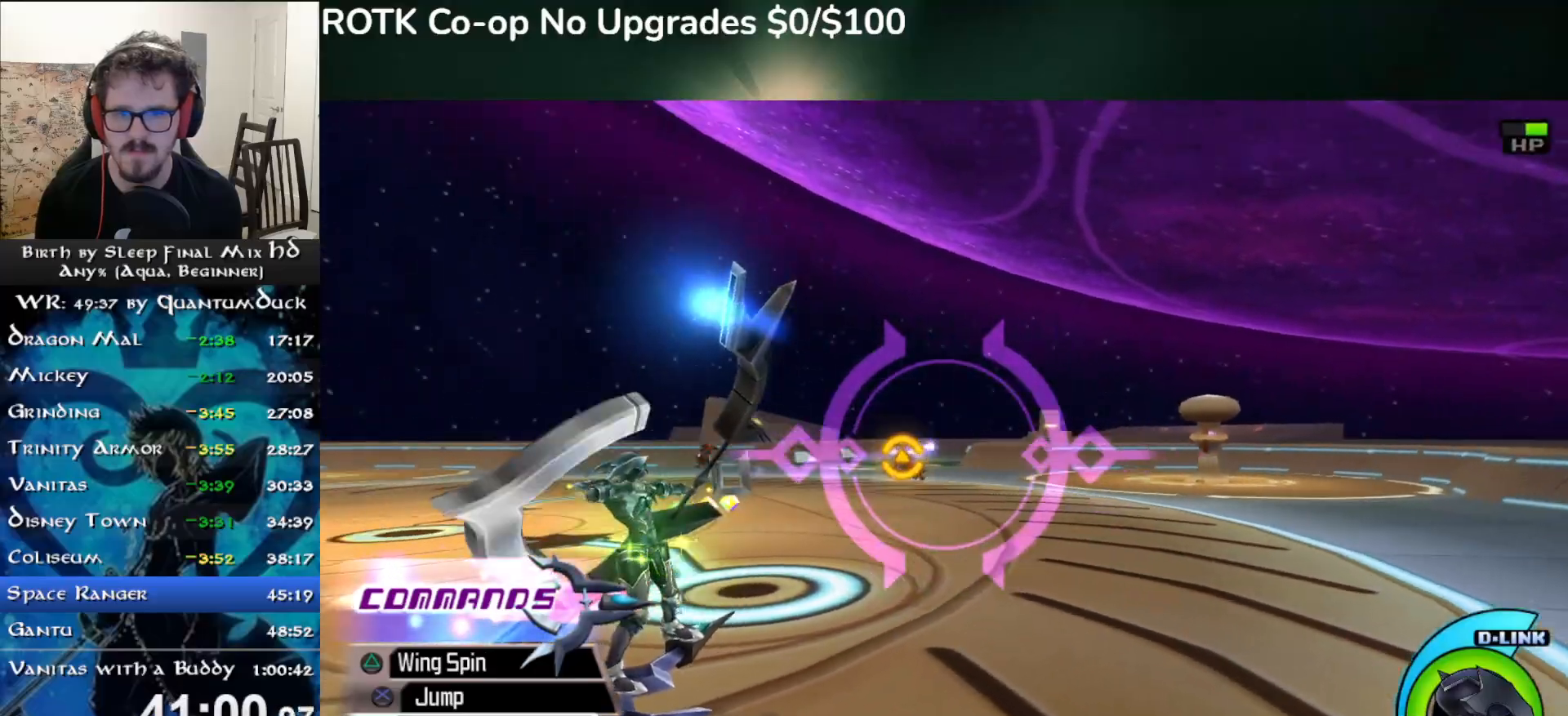
{"dt_ms": 500, "buttons": [], "left_stick": "left", "right_stick": "center", "events": [[67, "CIRCLE", "up"], [83, "left_stick", "center"], [150, "CIRCLE", "down"], [250, "CIRCLE", "up"], [300, "left_stick", "left"], [350, "CIRCLE", "down"], [433, "CIRCLE", "up"]]}